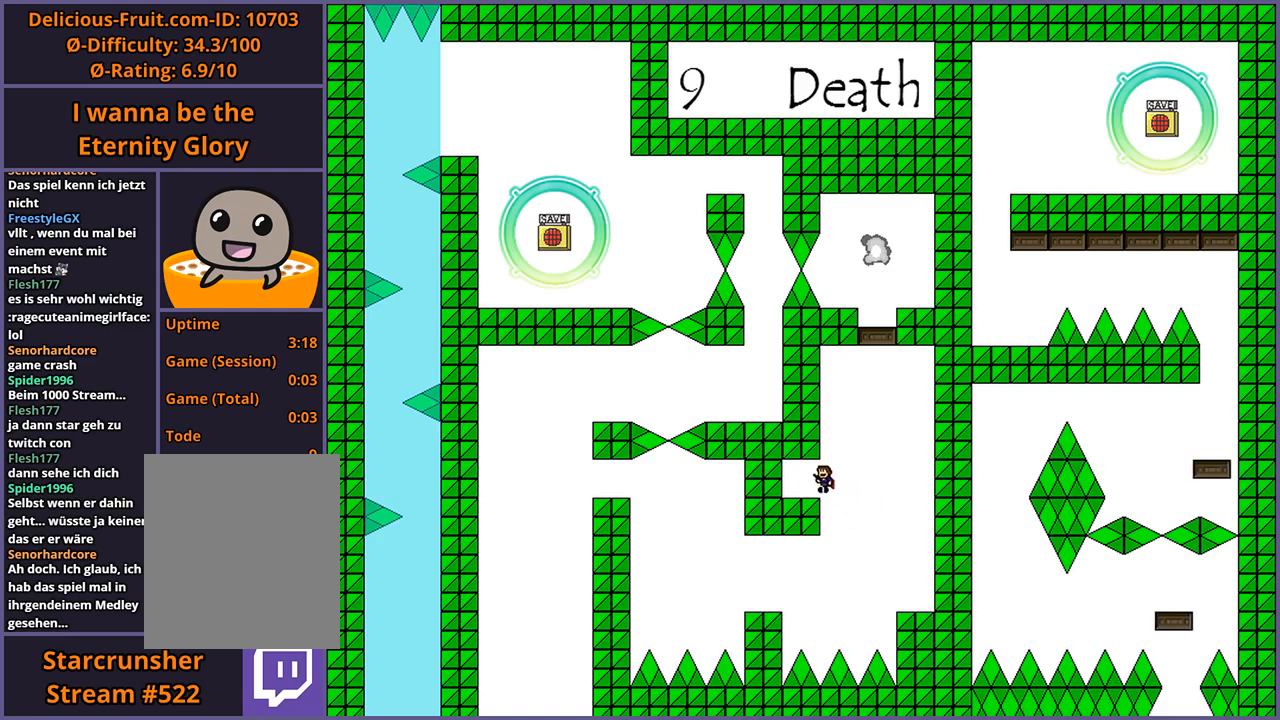
Gameplay with keyboard; each line is a JSON object with the keys held at the frame after it. "events" lists presses ("down") and releases ("up") of "down", "left", "r", "right", "s", "shift_l", "shift_r", "up" and "z" between this image and that frame as [ms after this image, input, new state], when the widget could be followed in between. No other keys are recorded. Mouse input is not recorded.
{"keys": ["right", "shift_l"], "events": [[240, "left", "up"], [300, "right", "down"], [480, "shift_l", "down"]]}
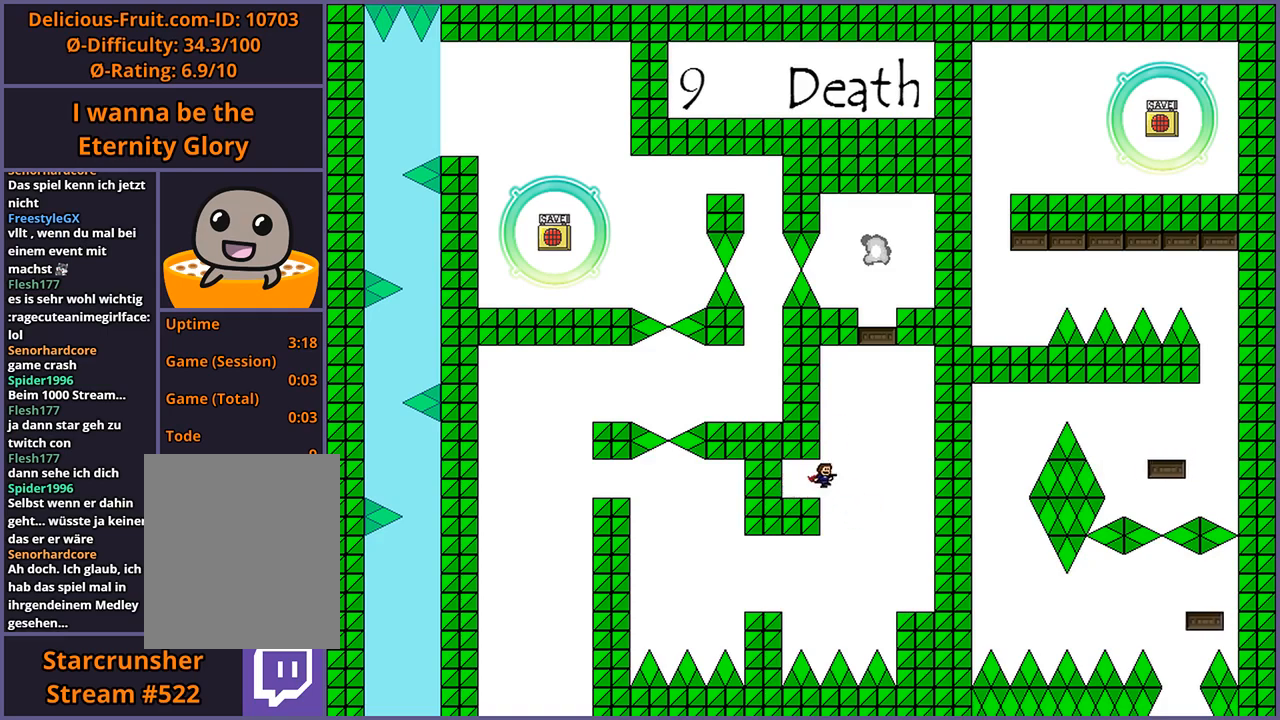
{"keys": ["right", "shift_l"], "events": [[180, "right", "up"], [300, "shift_l", "up"], [360, "right", "down"], [360, "shift_l", "down"]]}
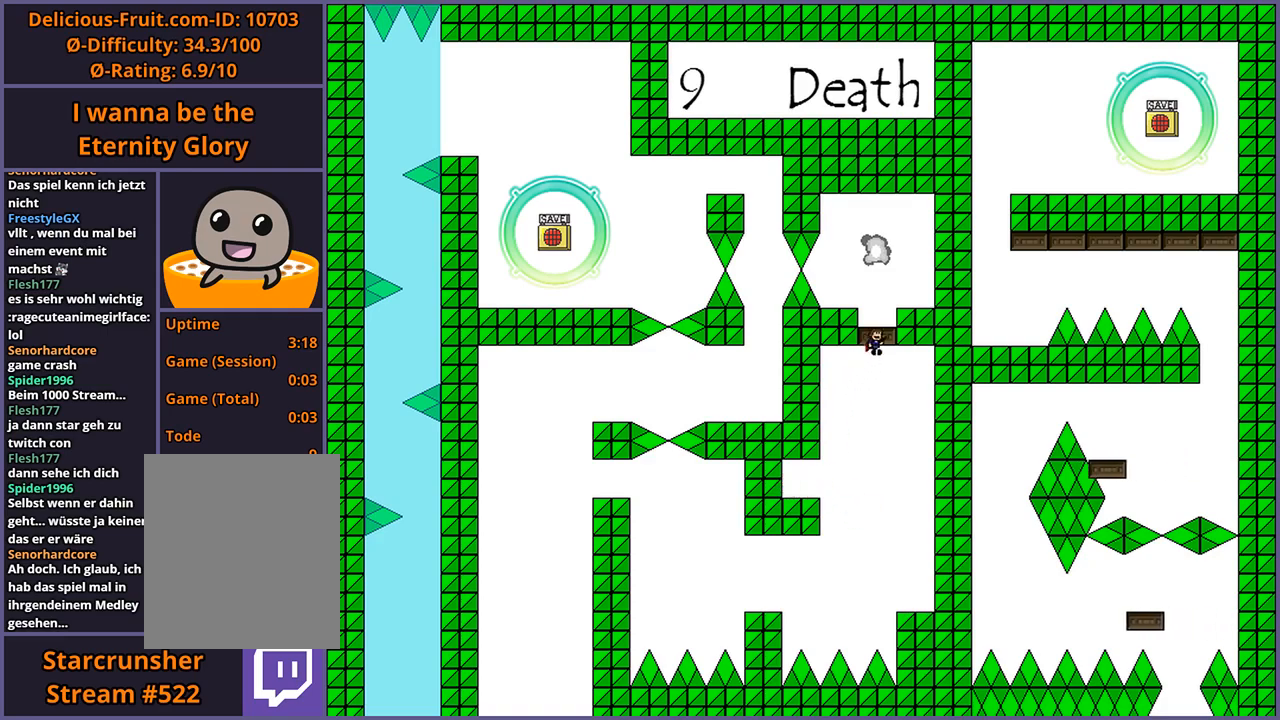
{"keys": [], "events": [[40, "right", "up"], [60, "shift_l", "up"], [120, "shift_l", "down"], [280, "shift_l", "up"], [360, "shift_l", "down"], [500, "shift_l", "up"]]}
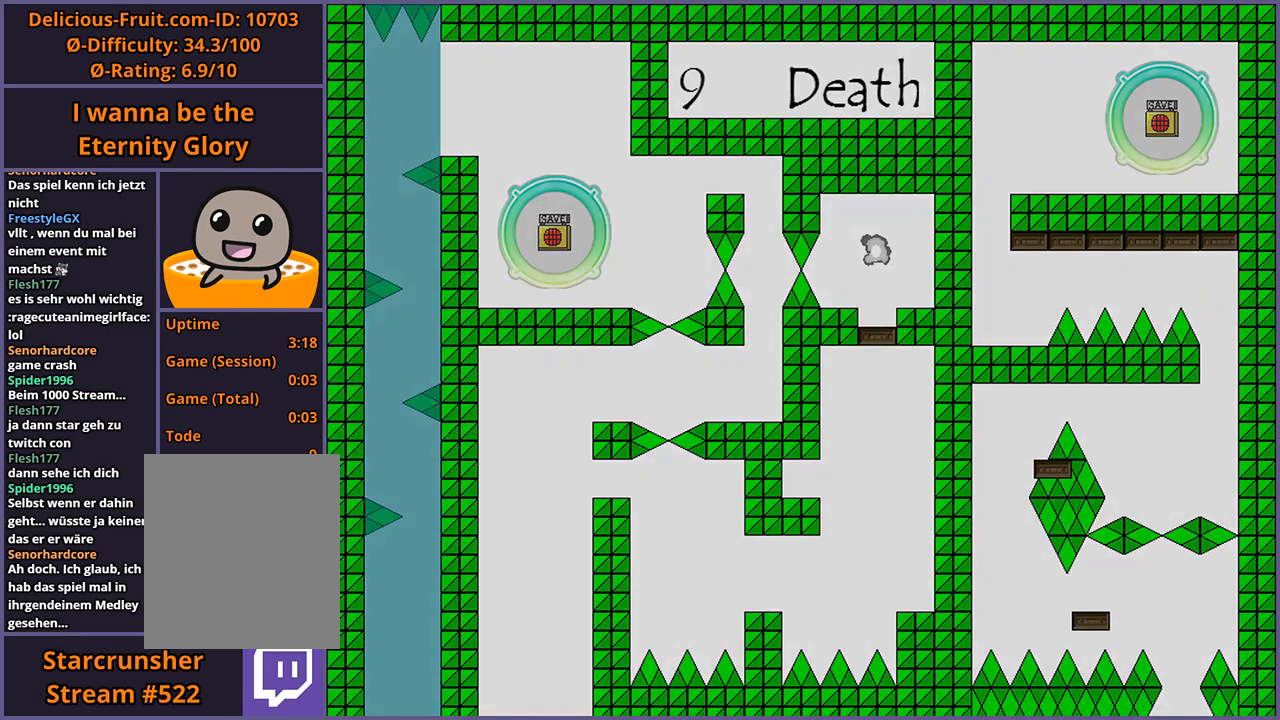
{"keys": [], "events": []}
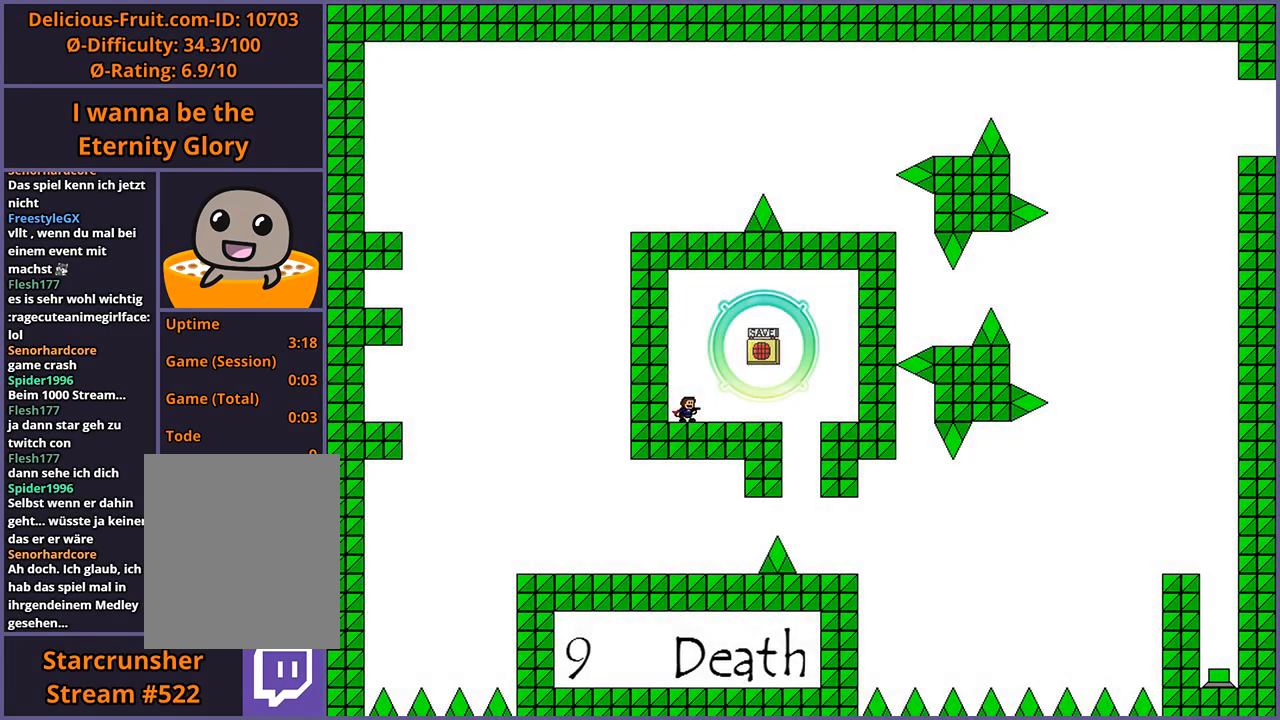
{"keys": ["right", "shift_l"], "events": [[380, "right", "down"], [380, "shift_l", "down"]]}
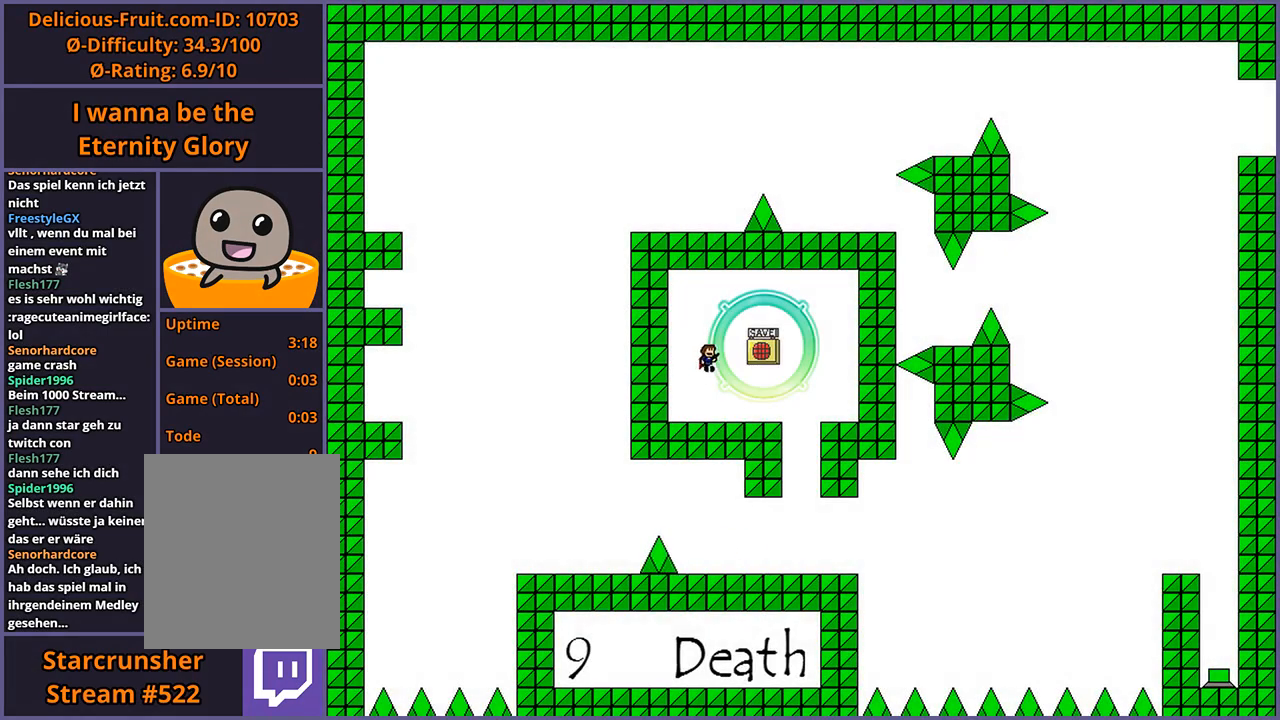
{"keys": ["right"], "events": [[80, "z", "down"], [120, "shift_l", "up"], [180, "z", "up"]]}
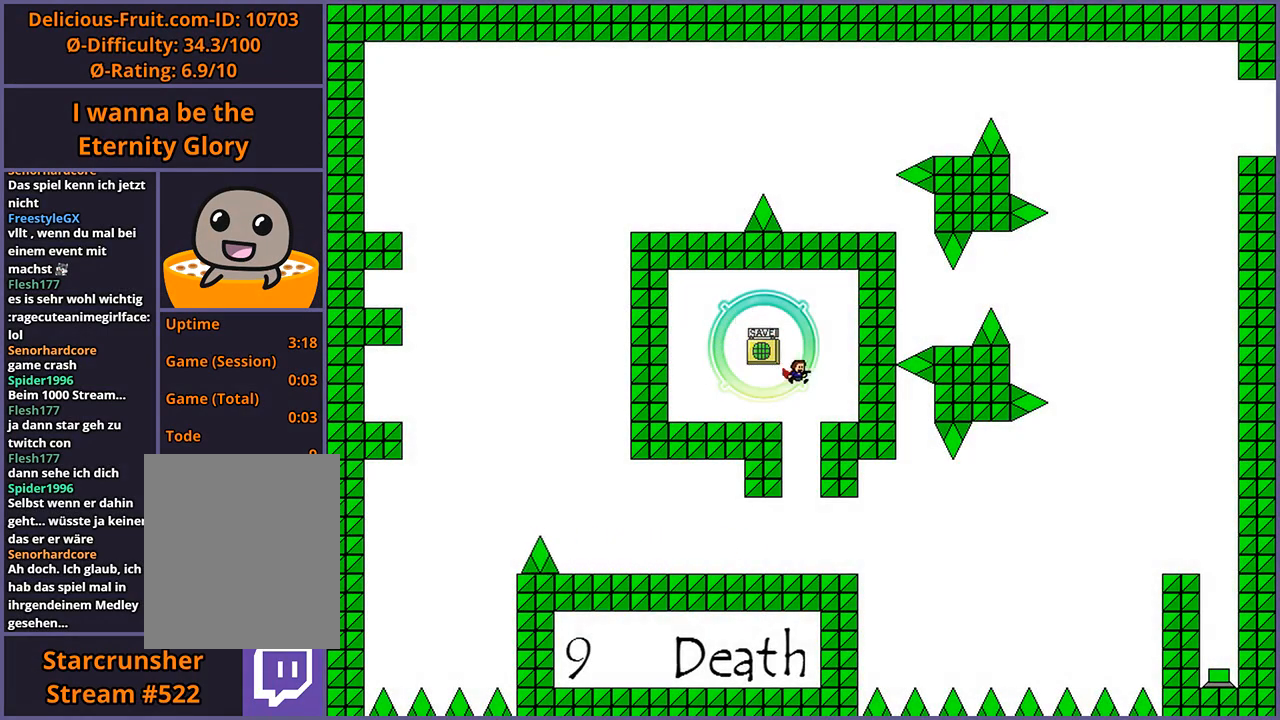
{"keys": ["left"], "events": [[40, "right", "up"], [80, "left", "down"]]}
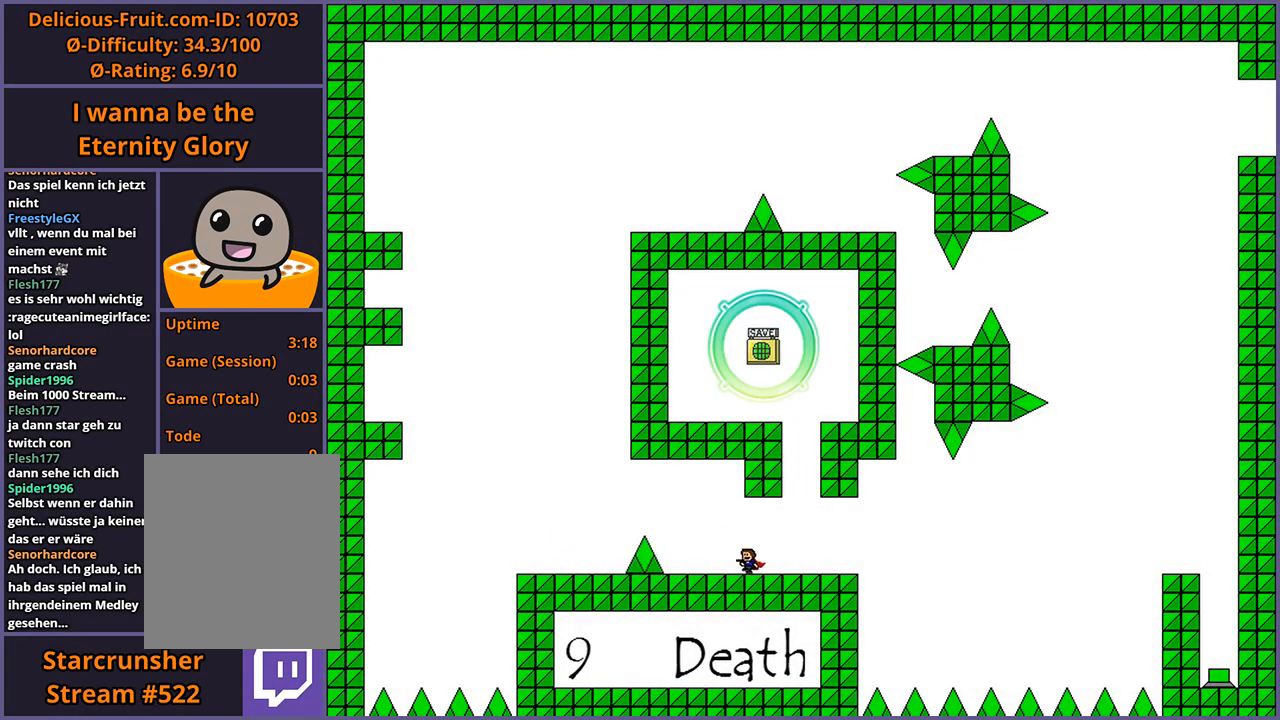
{"keys": ["left"], "events": [[60, "shift_l", "down"], [140, "shift_l", "up"]]}
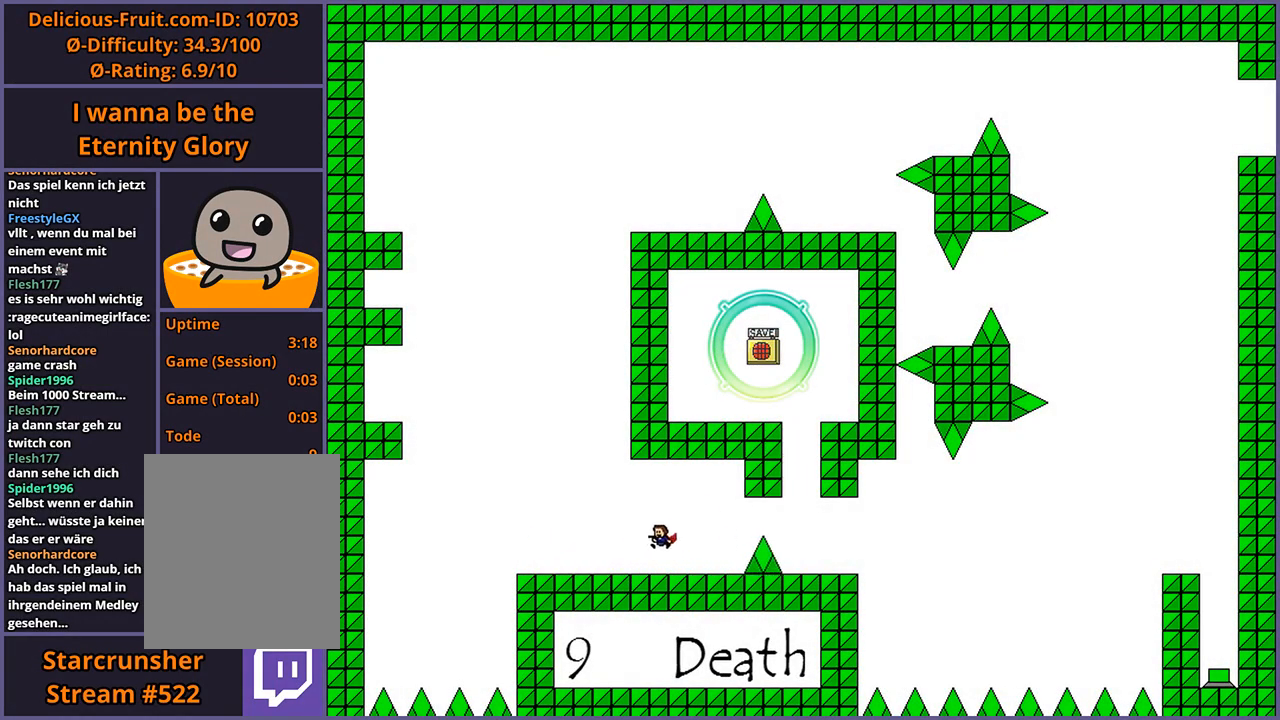
{"keys": ["left", "z"], "events": [[100, "z", "down"], [140, "z", "up"], [260, "z", "down"], [320, "z", "up"], [460, "z", "down"]]}
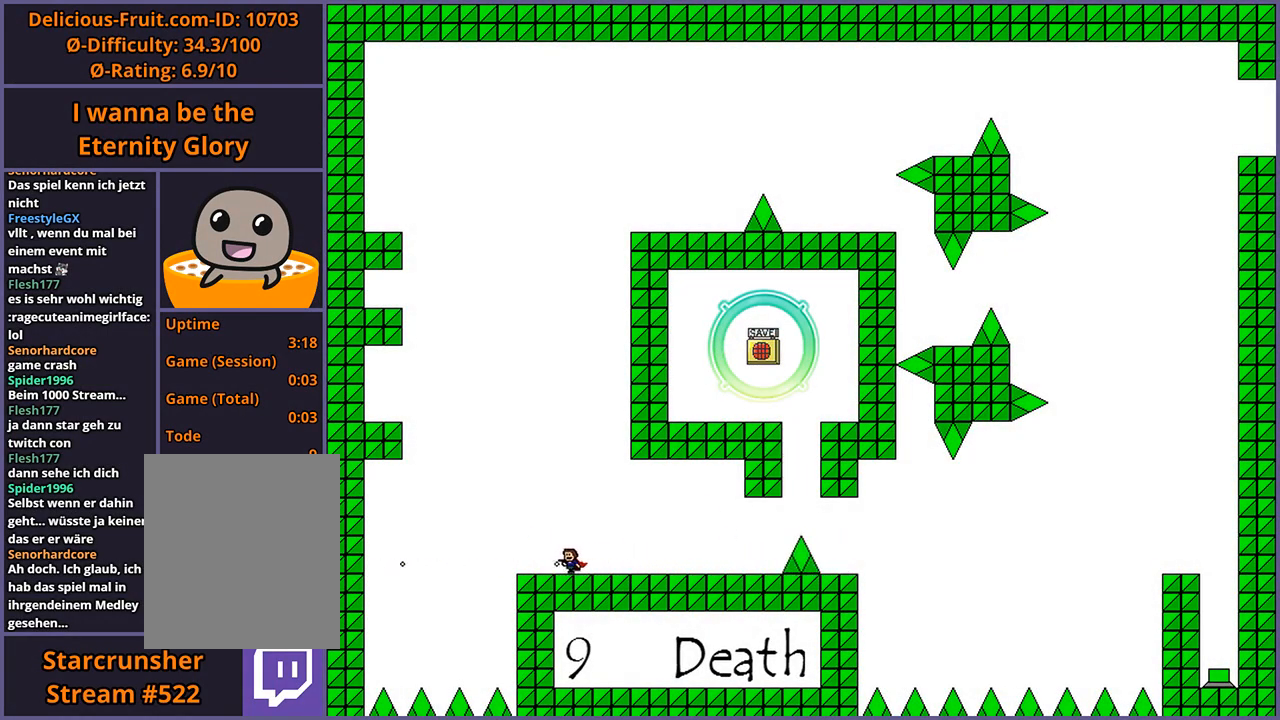
{"keys": ["left", "shift_l"], "events": [[20, "z", "up"], [180, "shift_l", "down"]]}
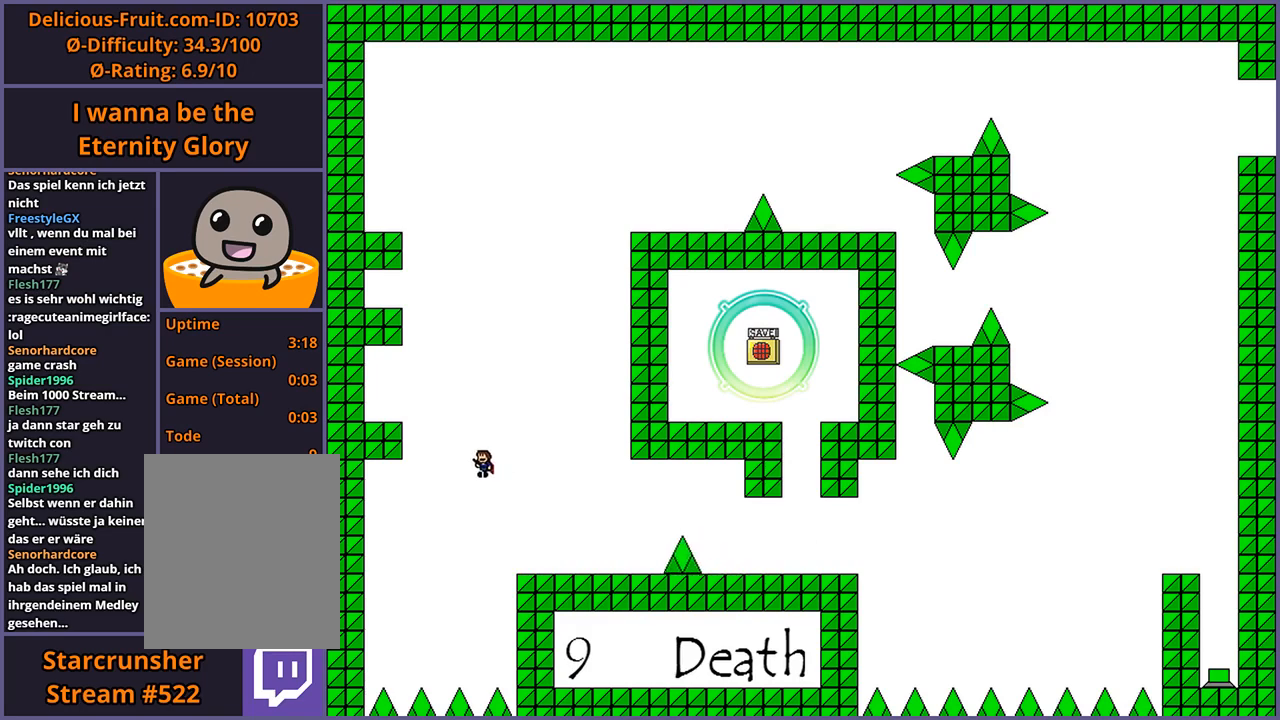
{"keys": [], "events": [[40, "shift_l", "up"], [120, "shift_l", "down"], [440, "shift_l", "up"], [500, "left", "up"]]}
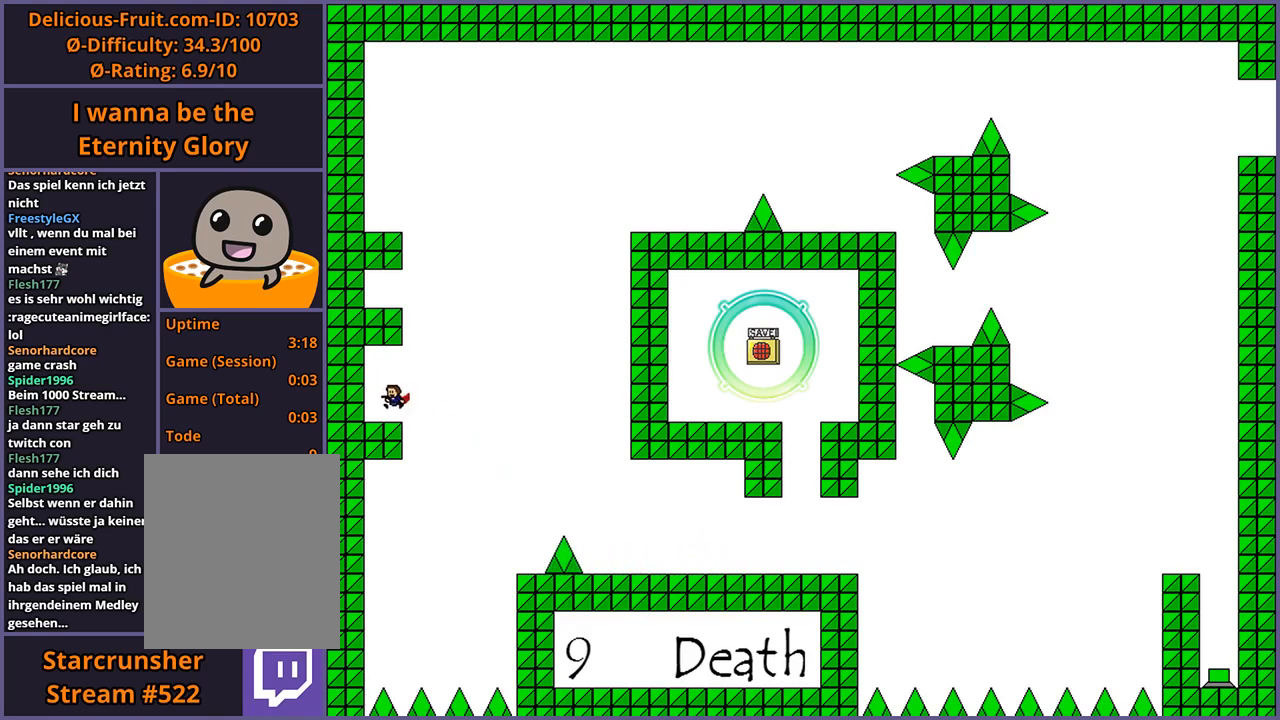
{"keys": ["left", "shift_l"], "events": [[120, "right", "down"], [140, "shift_l", "down"], [380, "right", "up"], [380, "shift_l", "up"], [440, "shift_l", "down"], [480, "left", "down"]]}
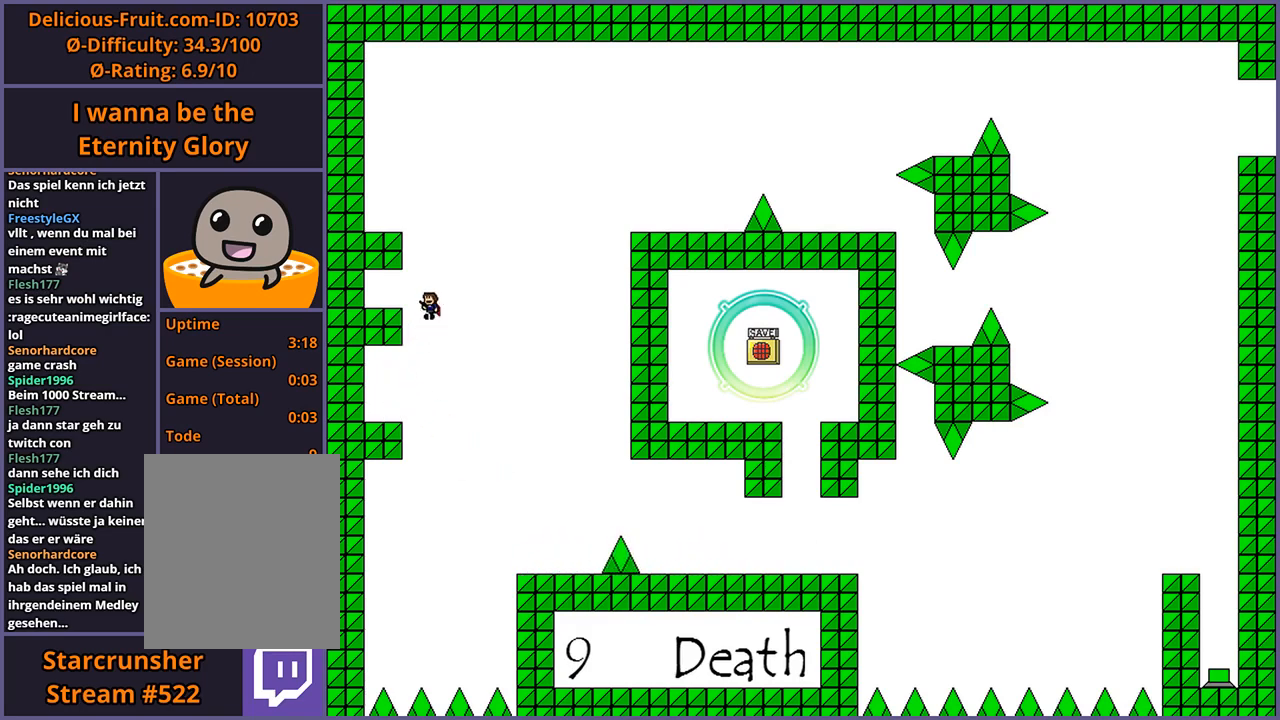
{"keys": ["right"], "events": [[20, "shift_l", "up"], [300, "left", "up"], [400, "right", "down"]]}
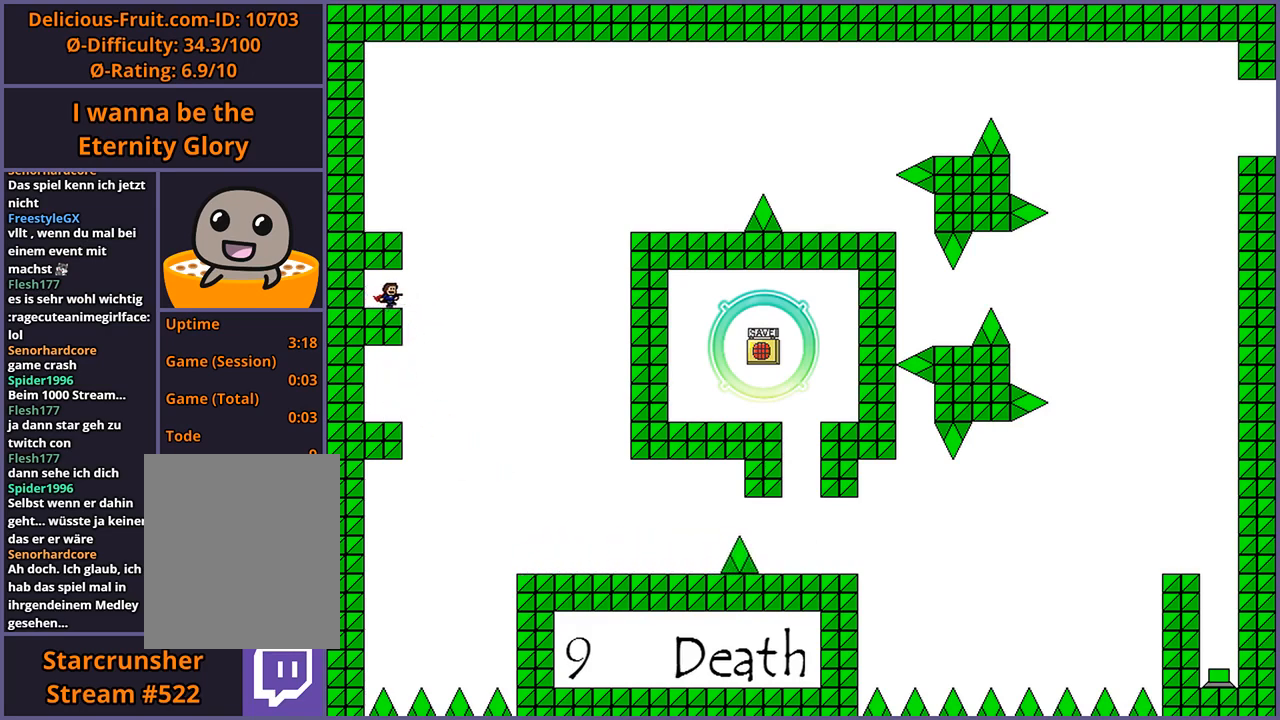
{"keys": [], "events": [[60, "shift_l", "down"], [140, "right", "up"], [160, "left", "down"], [380, "shift_l", "up"], [480, "left", "up"]]}
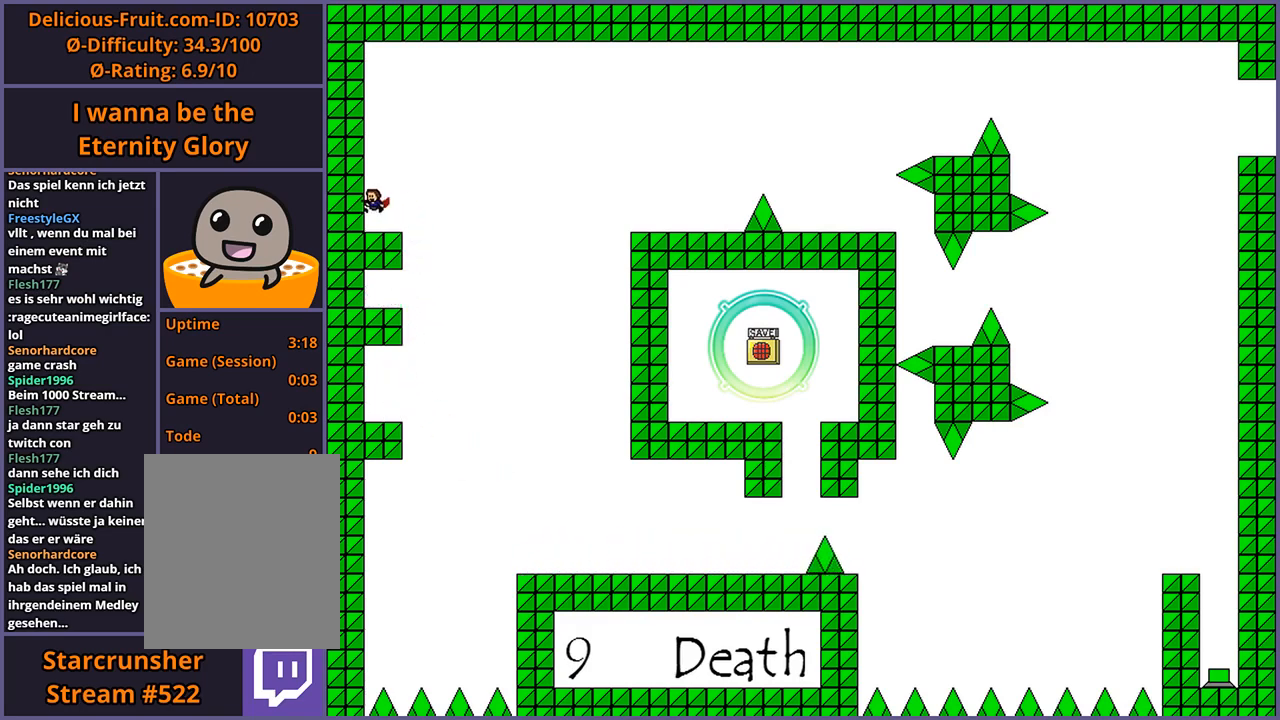
{"keys": ["right", "shift_l"], "events": [[180, "right", "down"], [260, "shift_l", "down"]]}
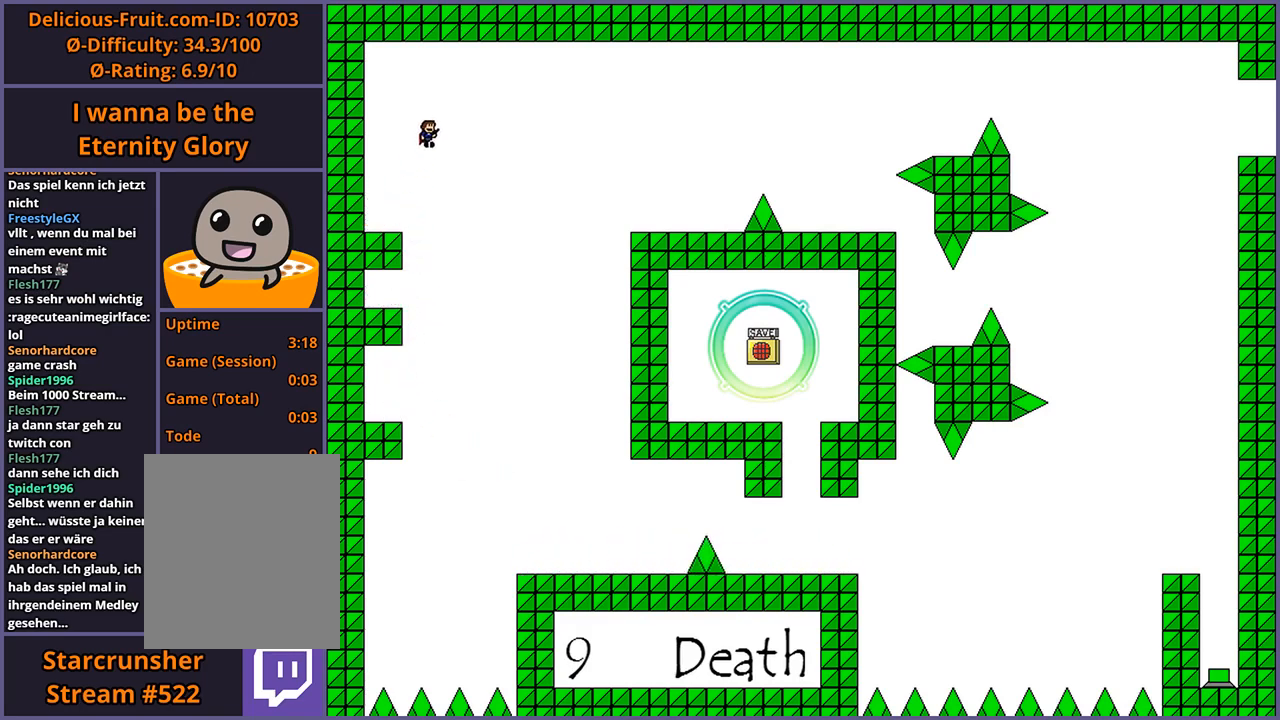
{"keys": ["right", "shift_l"], "events": [[380, "shift_l", "up"], [480, "shift_l", "down"]]}
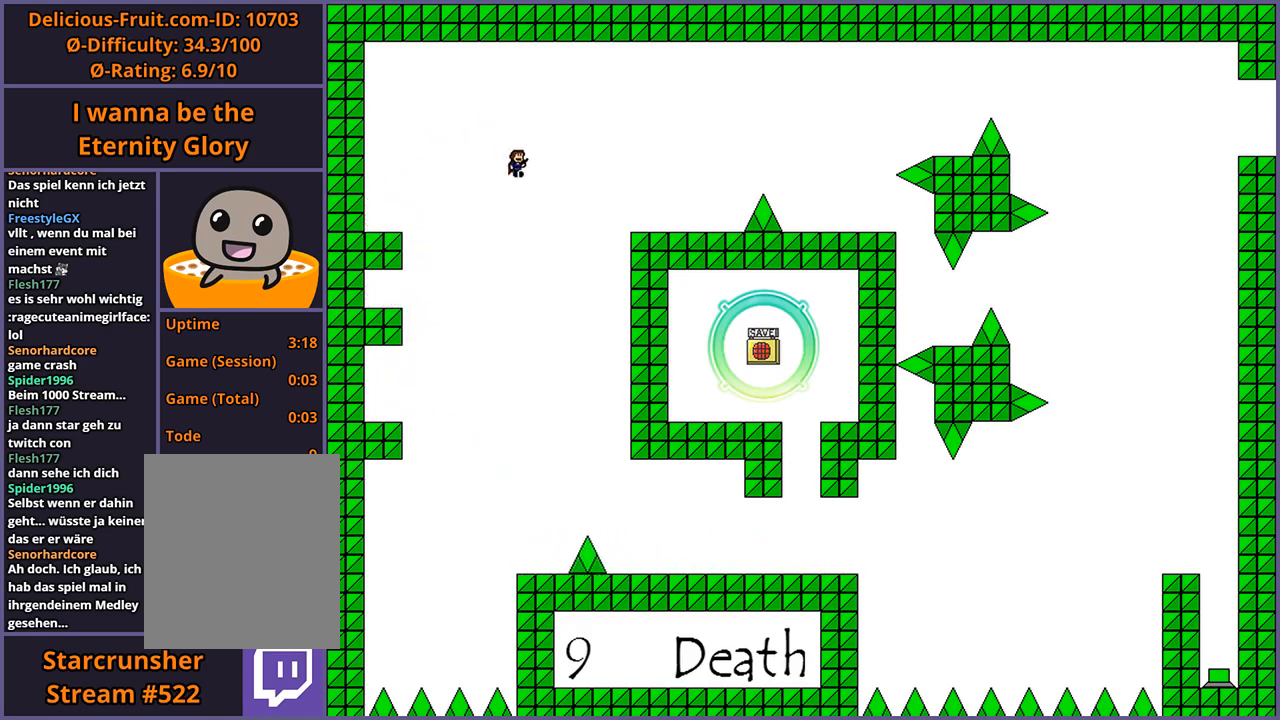
{"keys": ["right", "z"], "events": [[300, "z", "down"], [360, "shift_l", "up"], [360, "z", "up"], [440, "z", "down"]]}
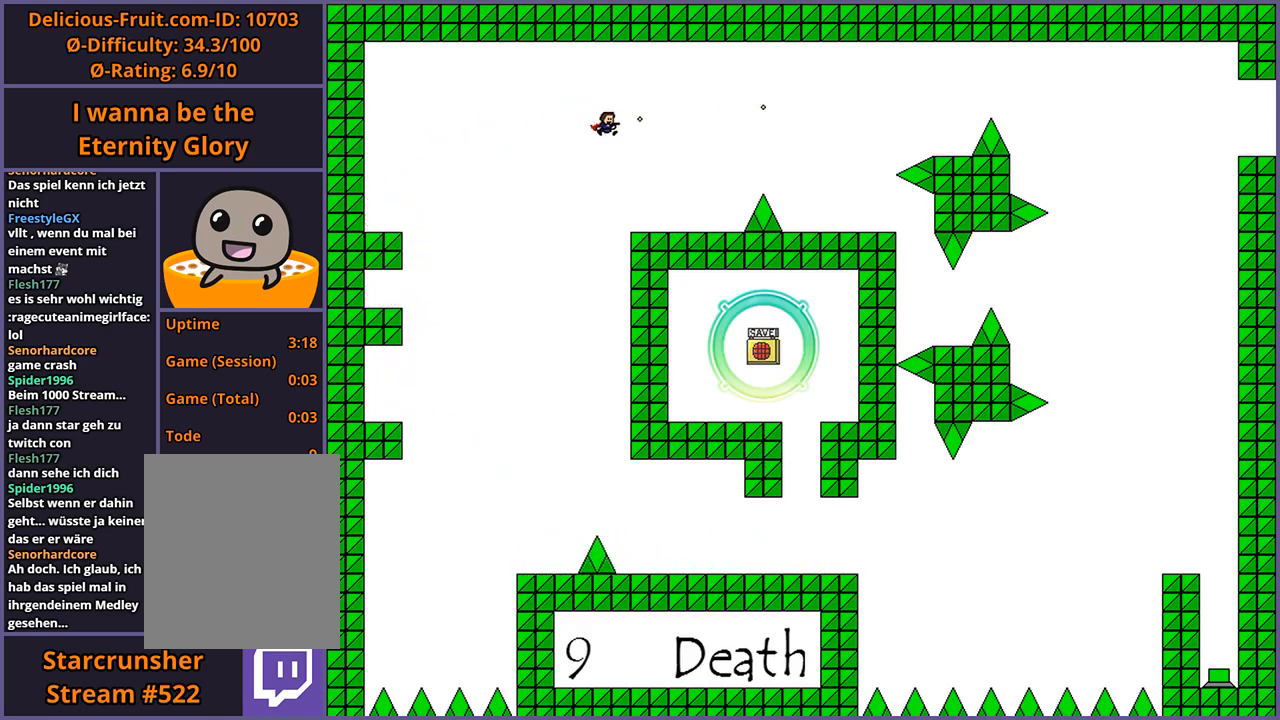
{"keys": ["right", "shift_l"], "events": [[40, "z", "up"], [400, "shift_l", "down"]]}
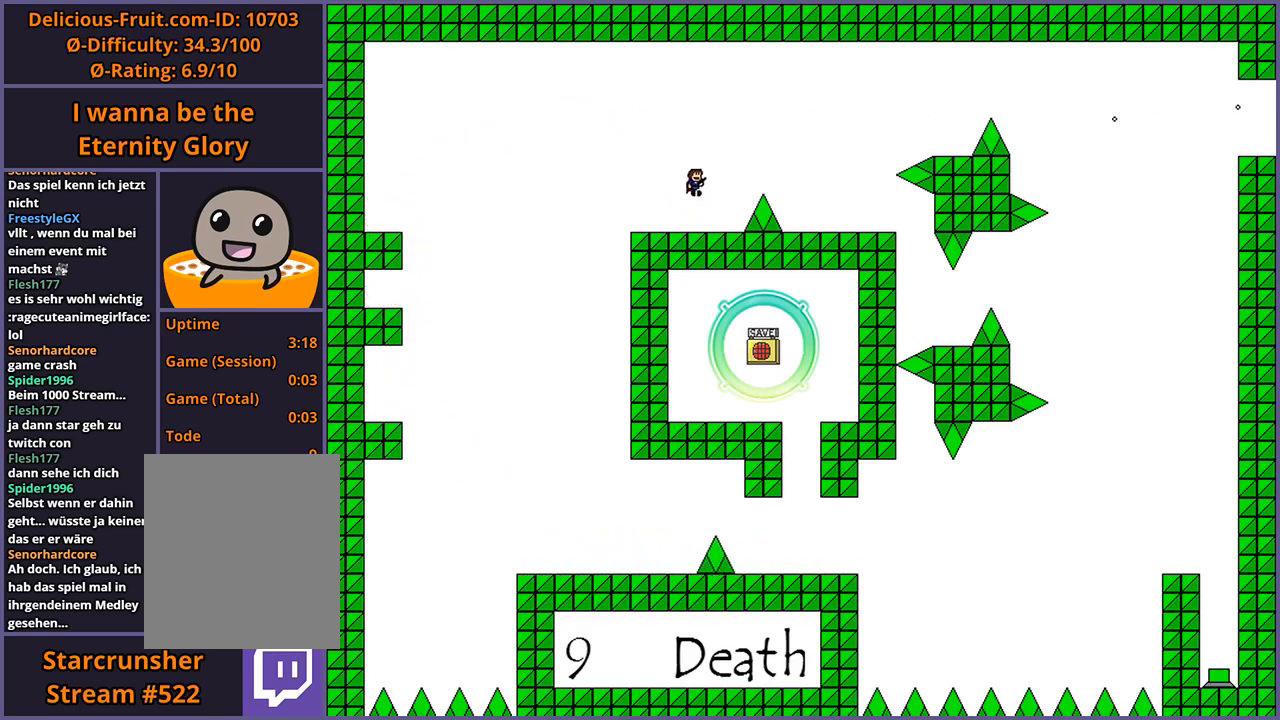
{"keys": ["right"], "events": [[100, "shift_l", "up"]]}
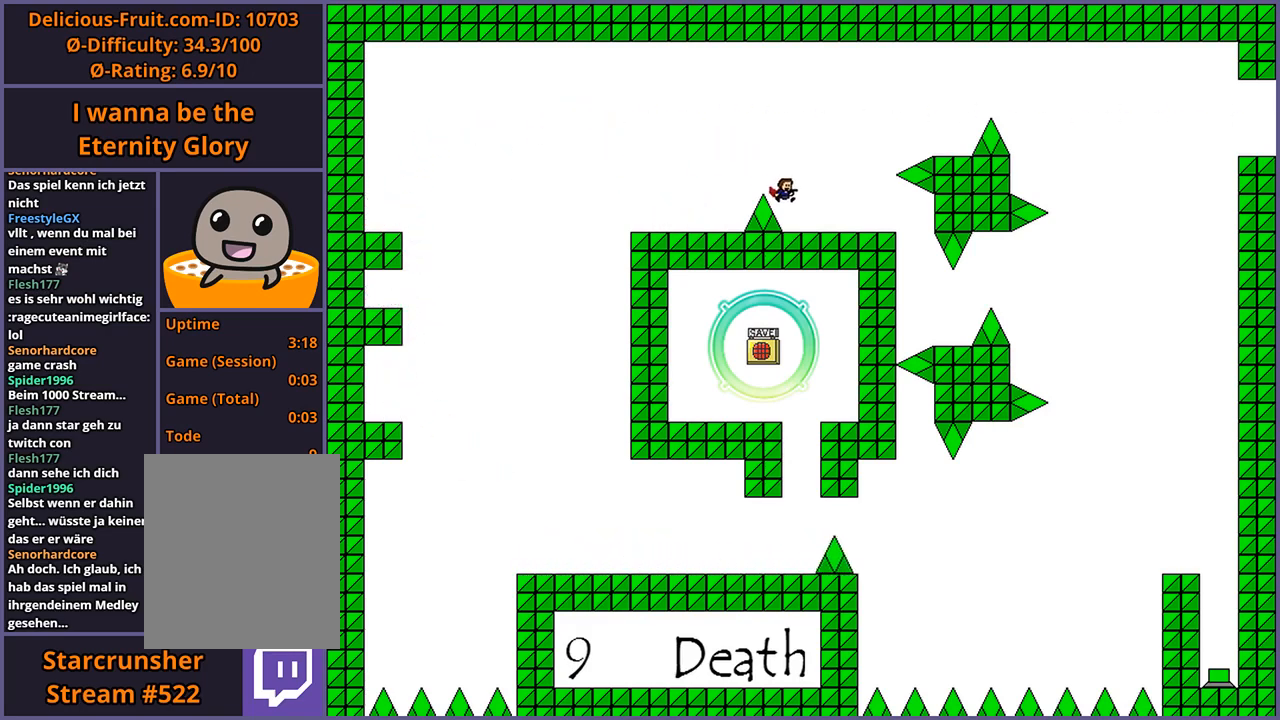
{"keys": ["right"], "events": [[120, "shift_l", "down"], [320, "shift_l", "up"], [400, "shift_l", "down"], [500, "shift_l", "up"]]}
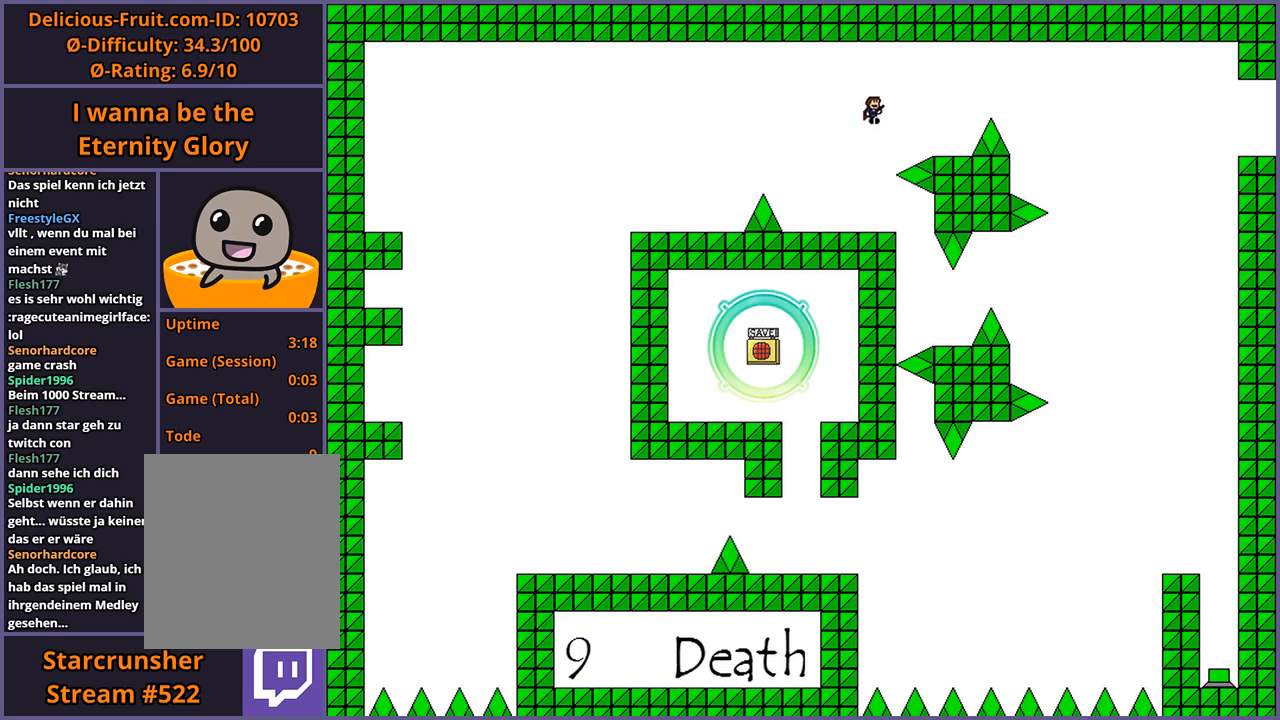
{"keys": [], "events": [[400, "right", "up"]]}
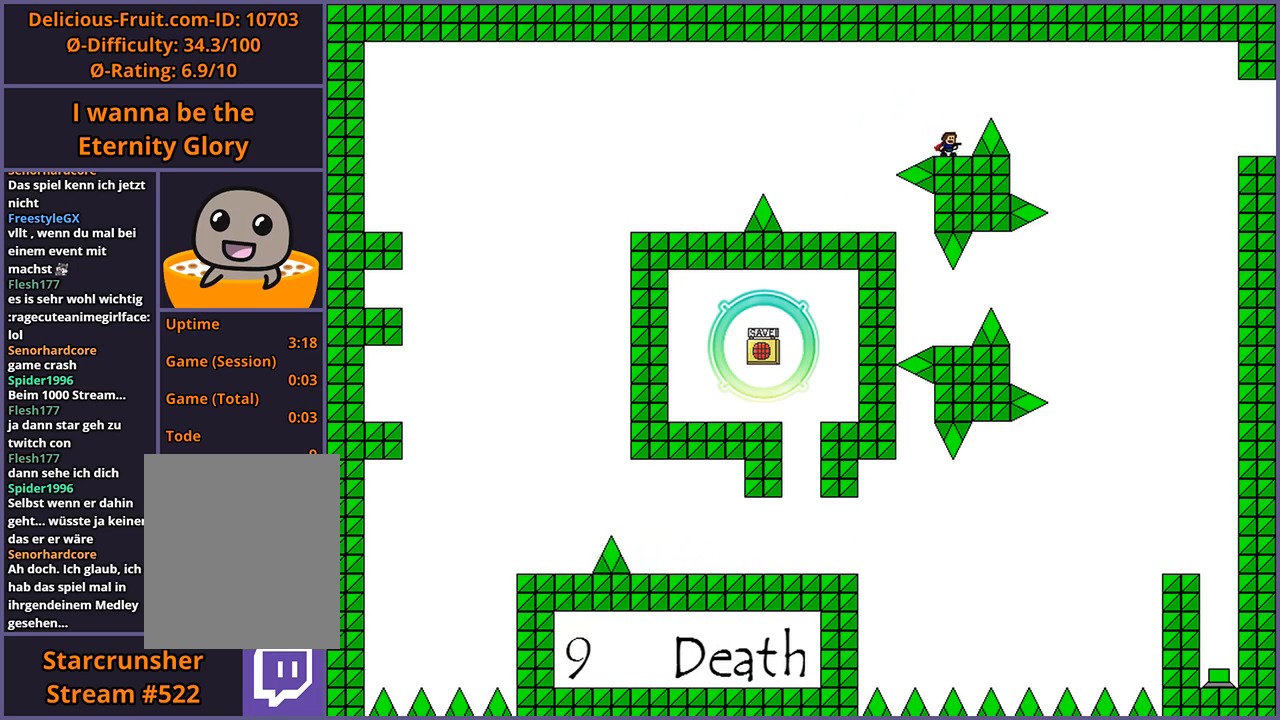
{"keys": ["right"], "events": [[480, "right", "down"]]}
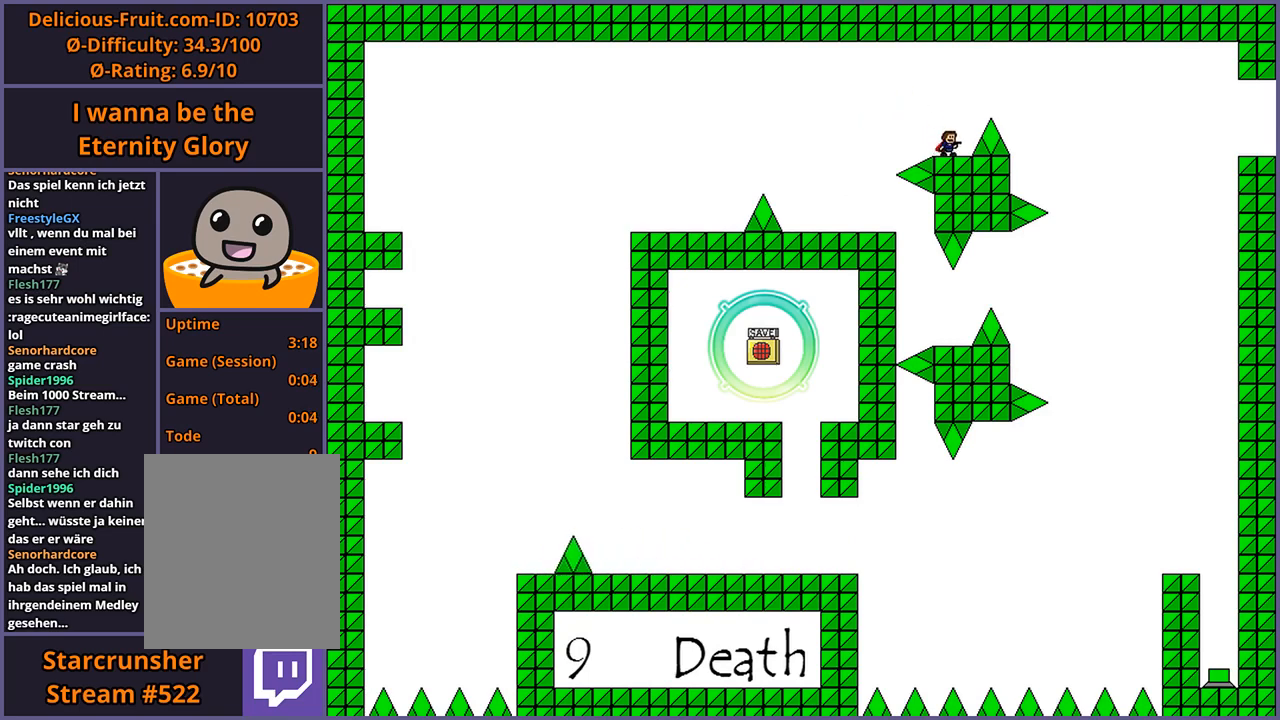
{"keys": ["right"], "events": [[40, "shift_l", "down"], [340, "shift_l", "up"]]}
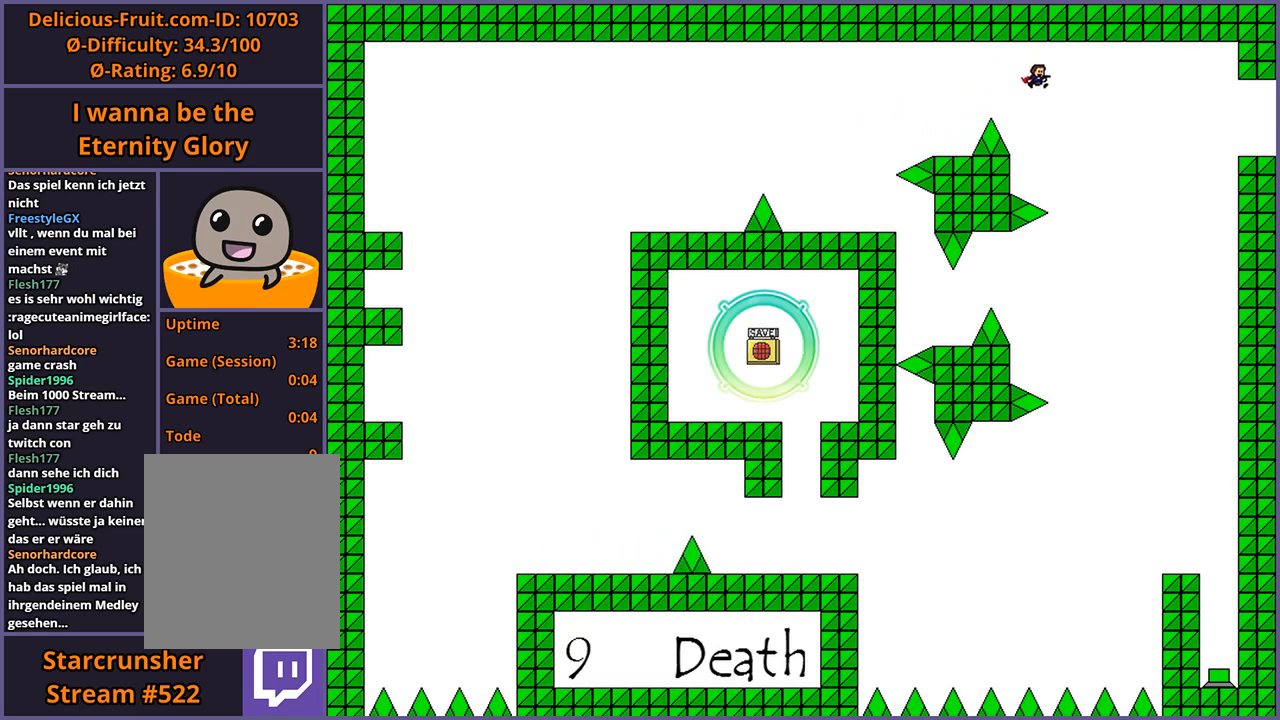
{"keys": ["right", "shift_l"], "events": [[240, "shift_l", "down"]]}
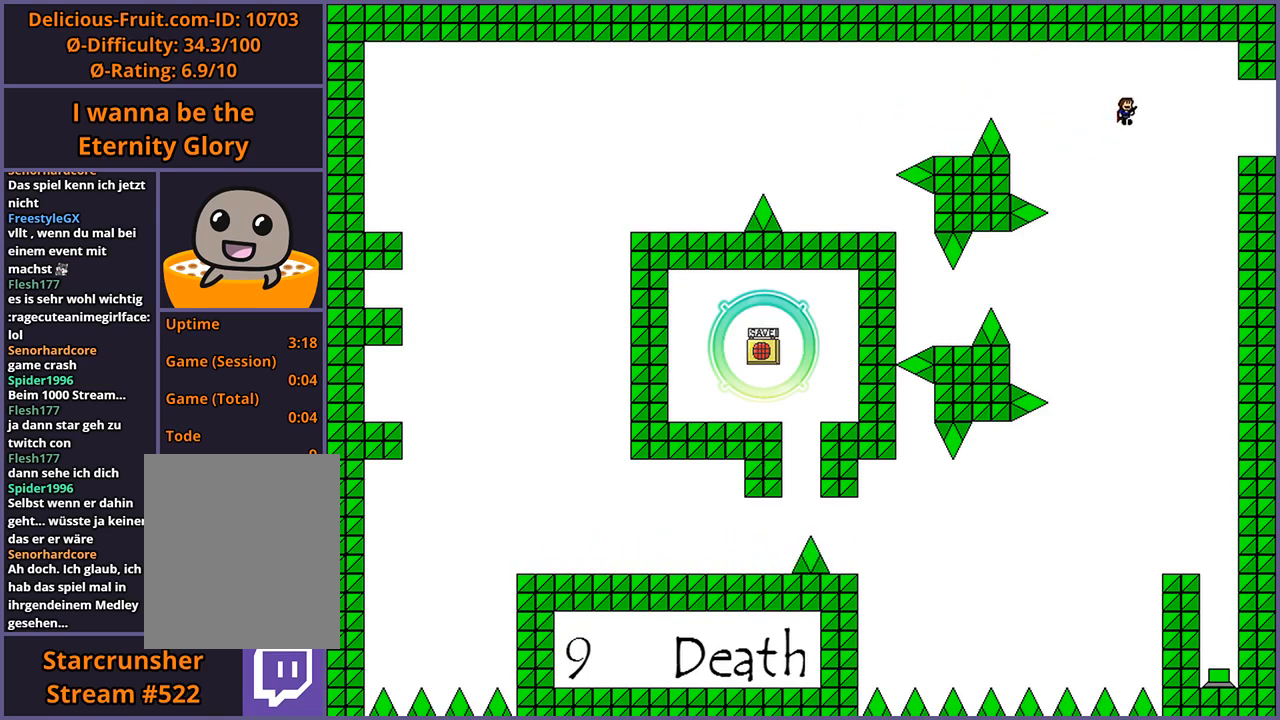
{"keys": [], "events": [[400, "shift_l", "up"], [500, "right", "up"]]}
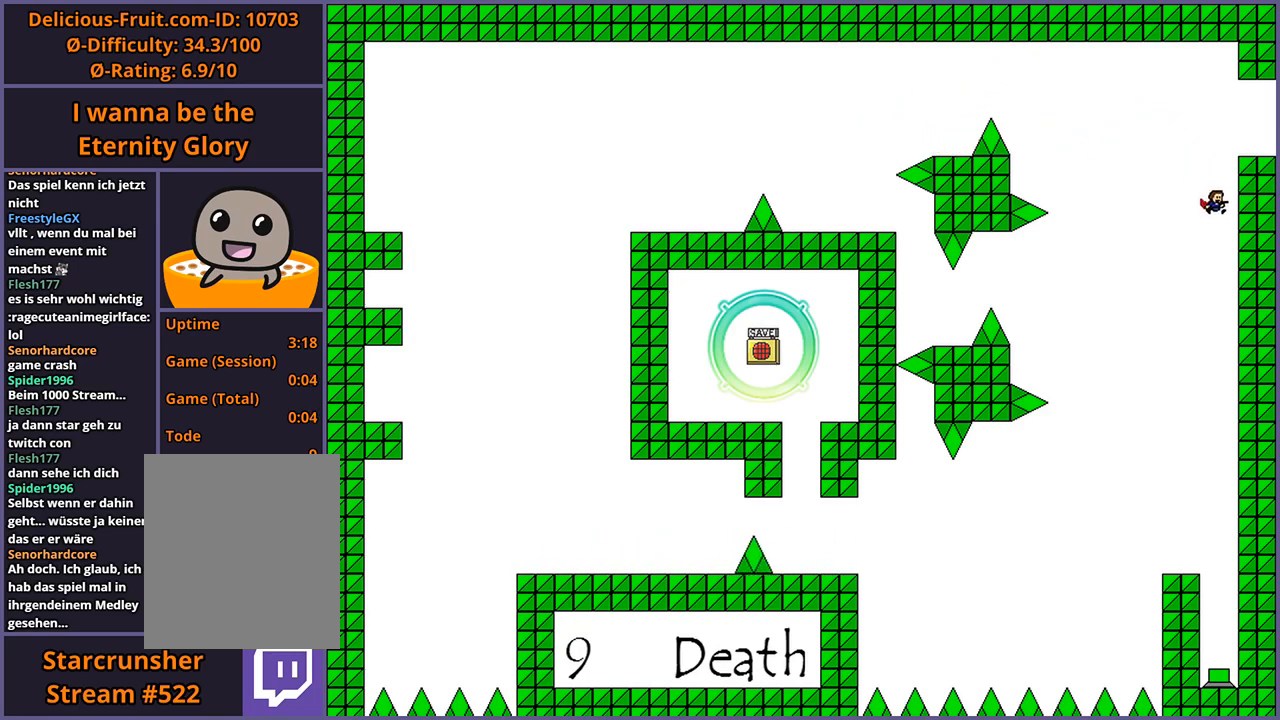
{"keys": [], "events": []}
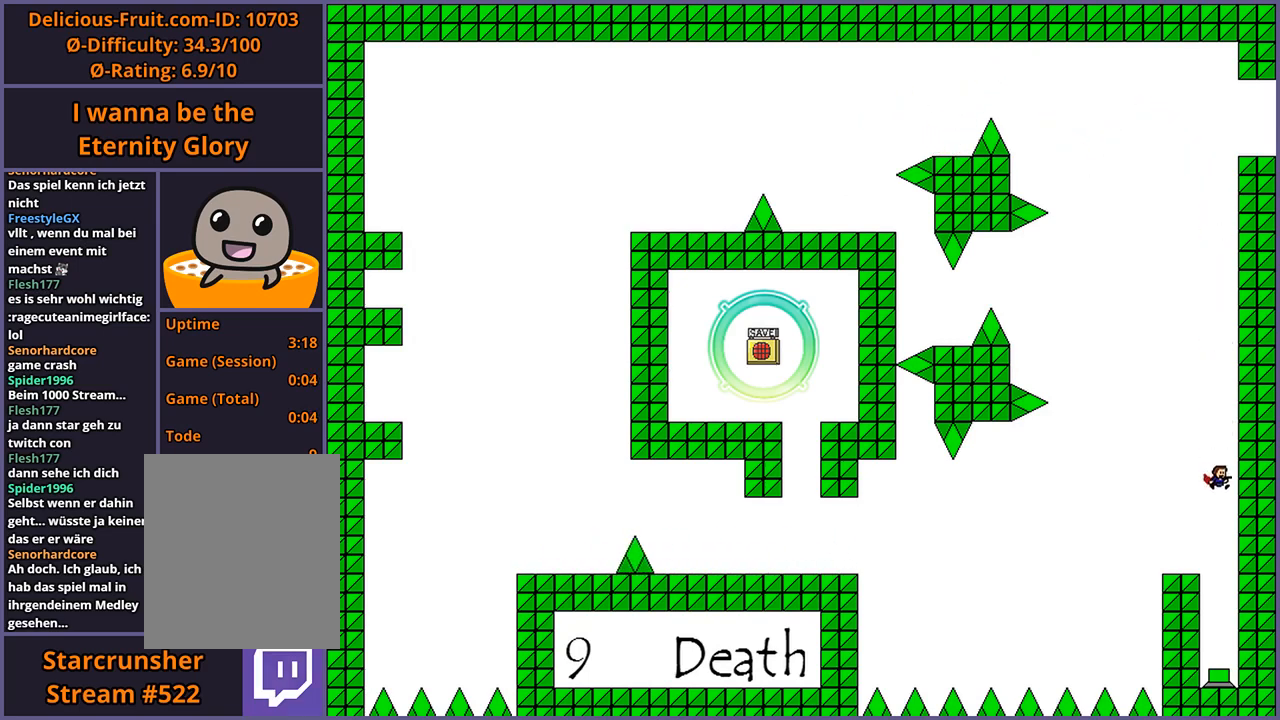
{"keys": ["shift_l"], "events": [[380, "shift_l", "down"]]}
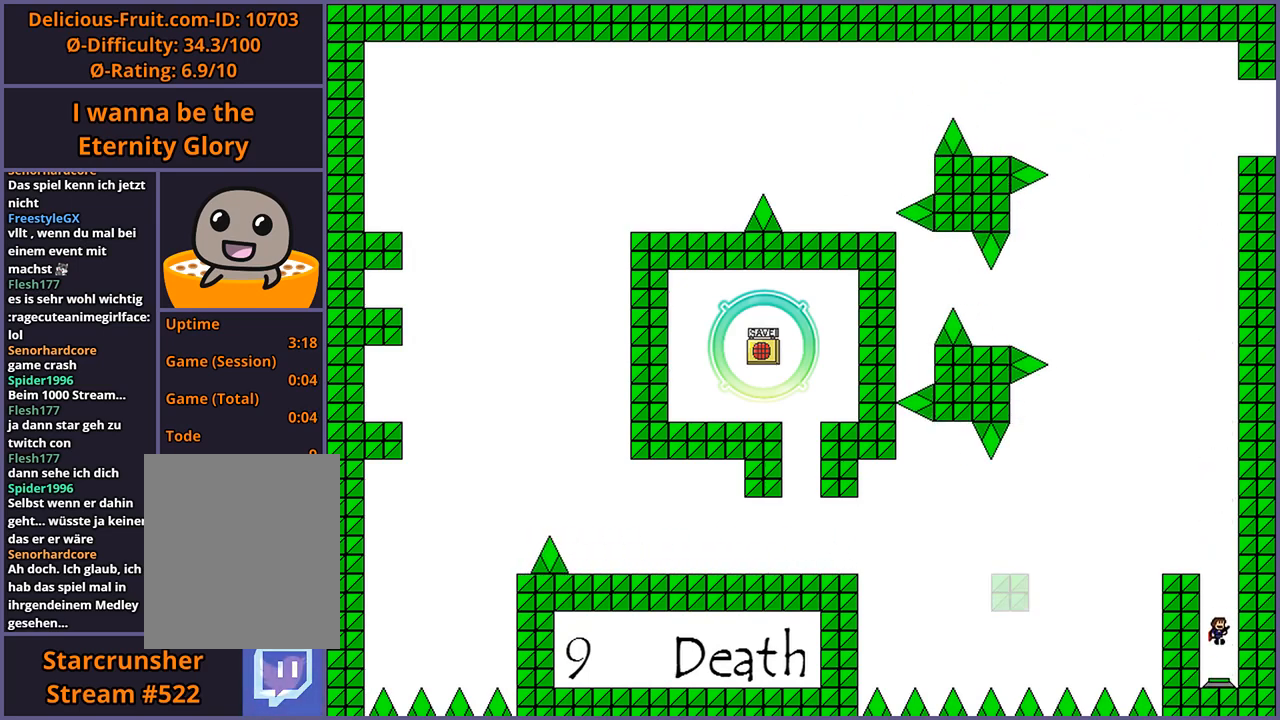
{"keys": ["left"], "events": [[140, "shift_l", "up"], [220, "shift_l", "down"], [360, "left", "down"], [460, "shift_l", "up"]]}
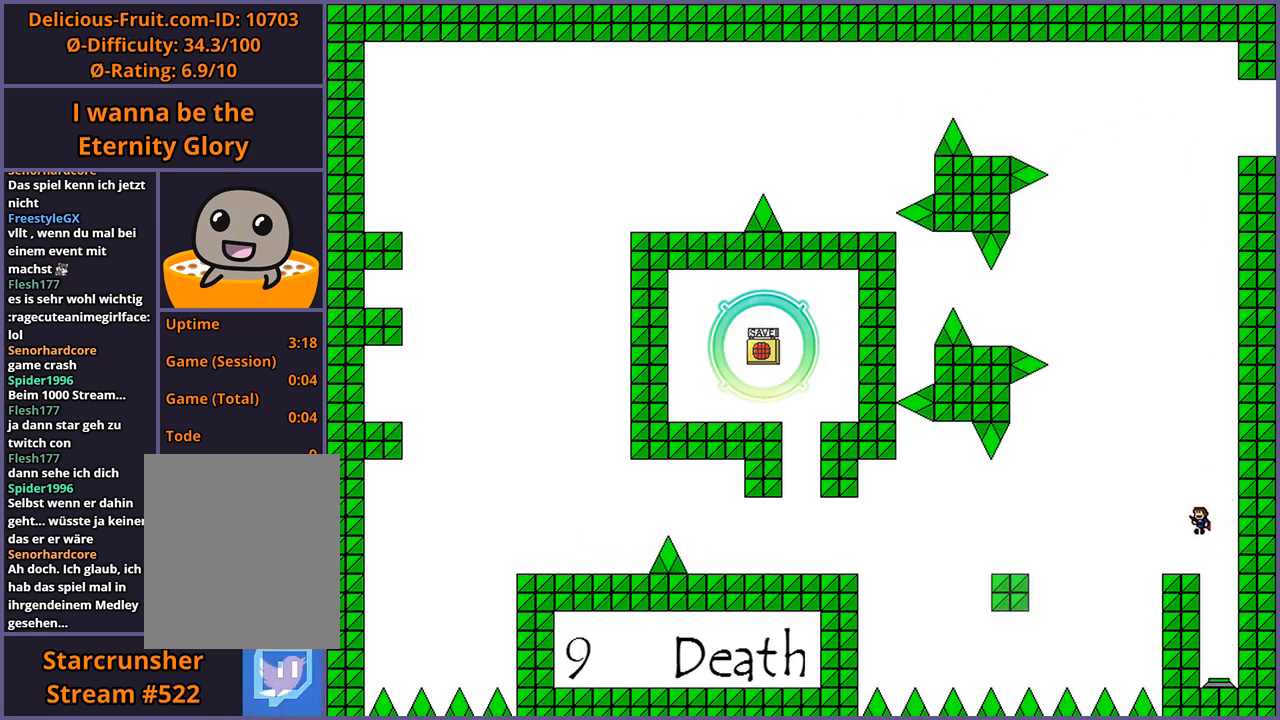
{"keys": ["left"], "events": [[60, "left", "up"], [320, "shift_l", "down"], [340, "left", "down"], [480, "shift_l", "up"]]}
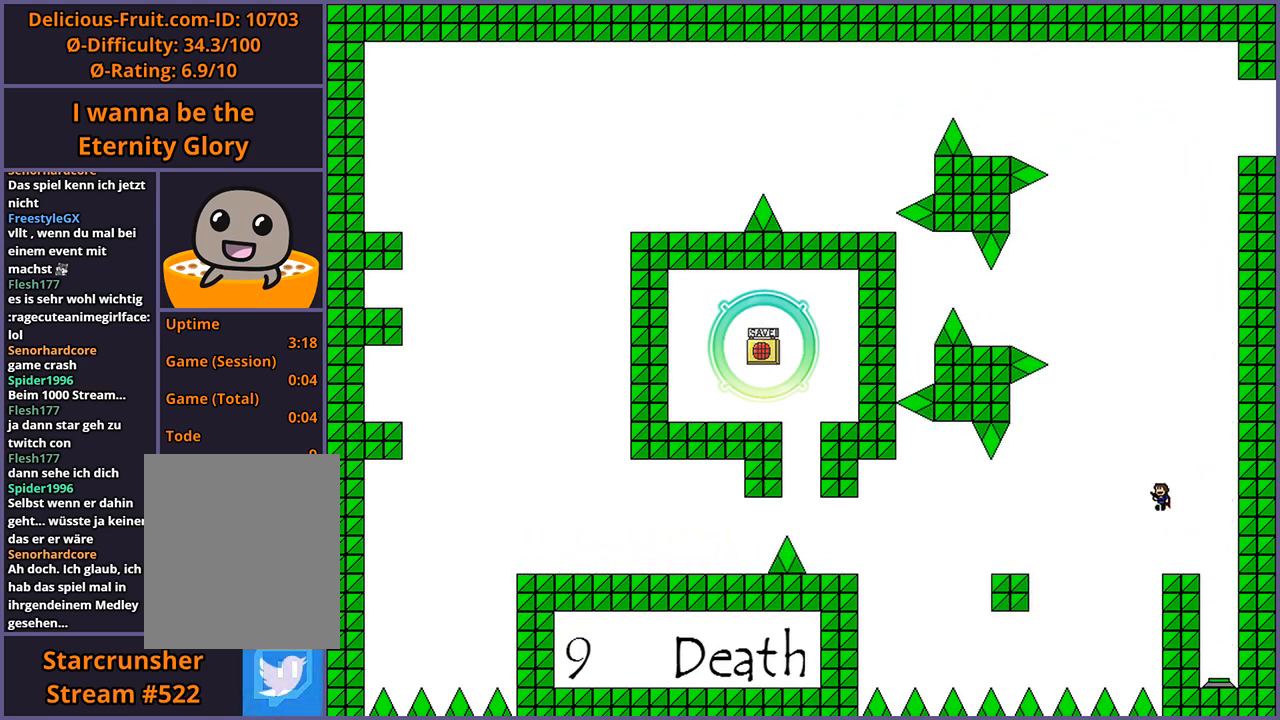
{"keys": ["left"], "events": [[380, "shift_l", "down"], [440, "shift_l", "up"]]}